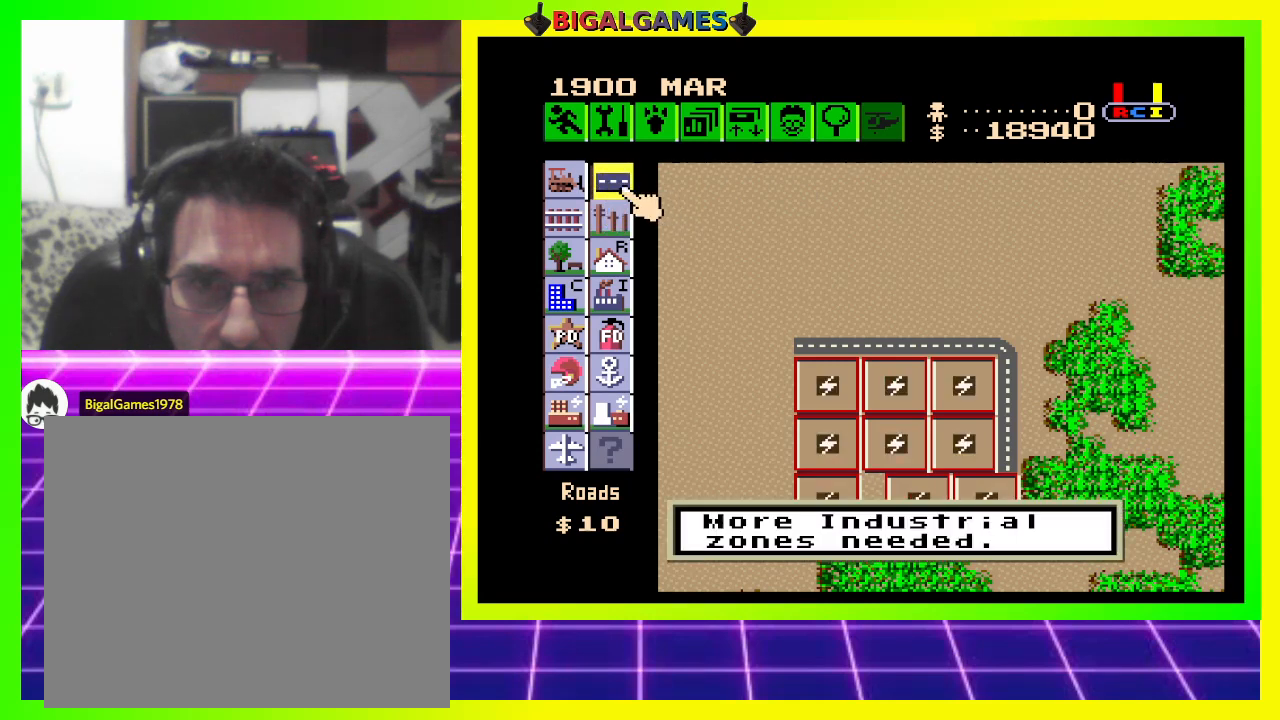
Gameplay with a controller (PlayStation layout); each line is a JSON object with the inputs held at the frame after it. "events" lists button and stick changes between this image and that frame as [ms after this image, input, new state], when the widget could be followed in between. Not read: left_stick.
{"buttons": ["DPAD_DOWN"], "right_stick": "center", "events": [[33, "DPAD_LEFT", "up"], [233, "CROSS", "down"], [300, "CROSS", "up"], [300, "DPAD_DOWN", "down"], [300, "DPAD_RIGHT", "down"], [500, "DPAD_RIGHT", "up"]]}
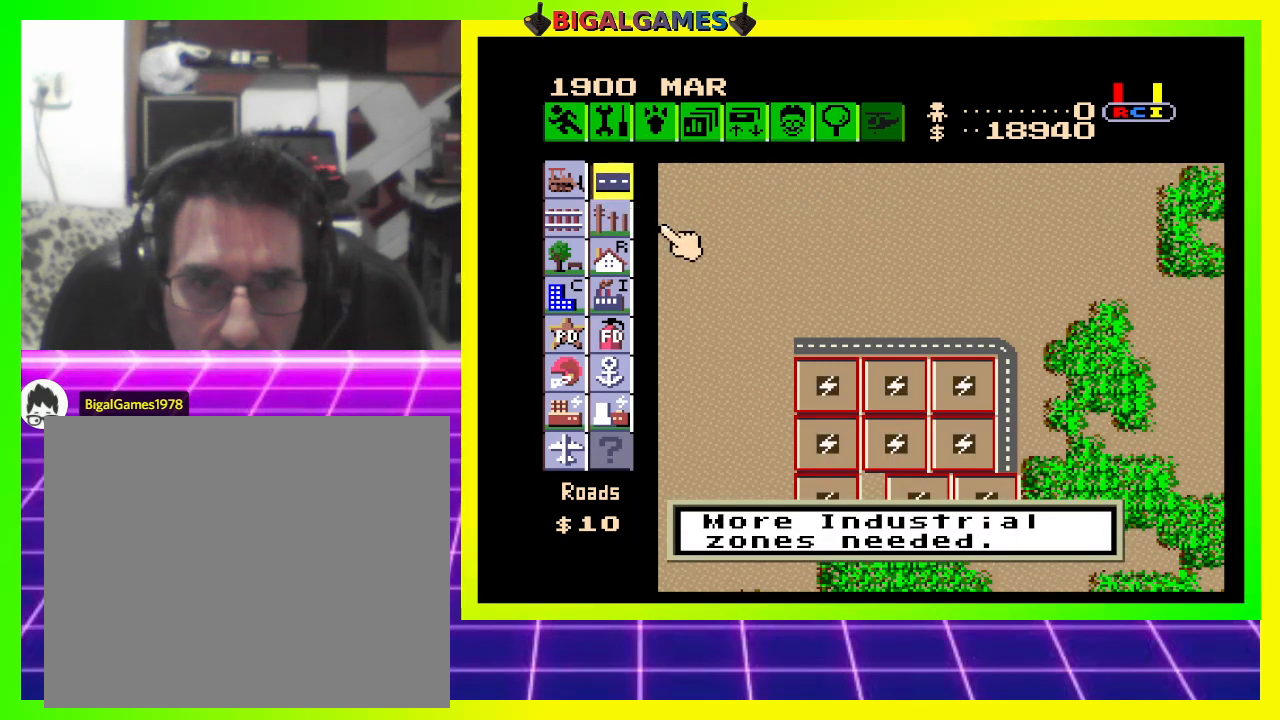
{"buttons": ["DPAD_DOWN"], "right_stick": "center", "events": [[133, "DPAD_DOWN", "up"], [300, "DPAD_DOWN", "down"]]}
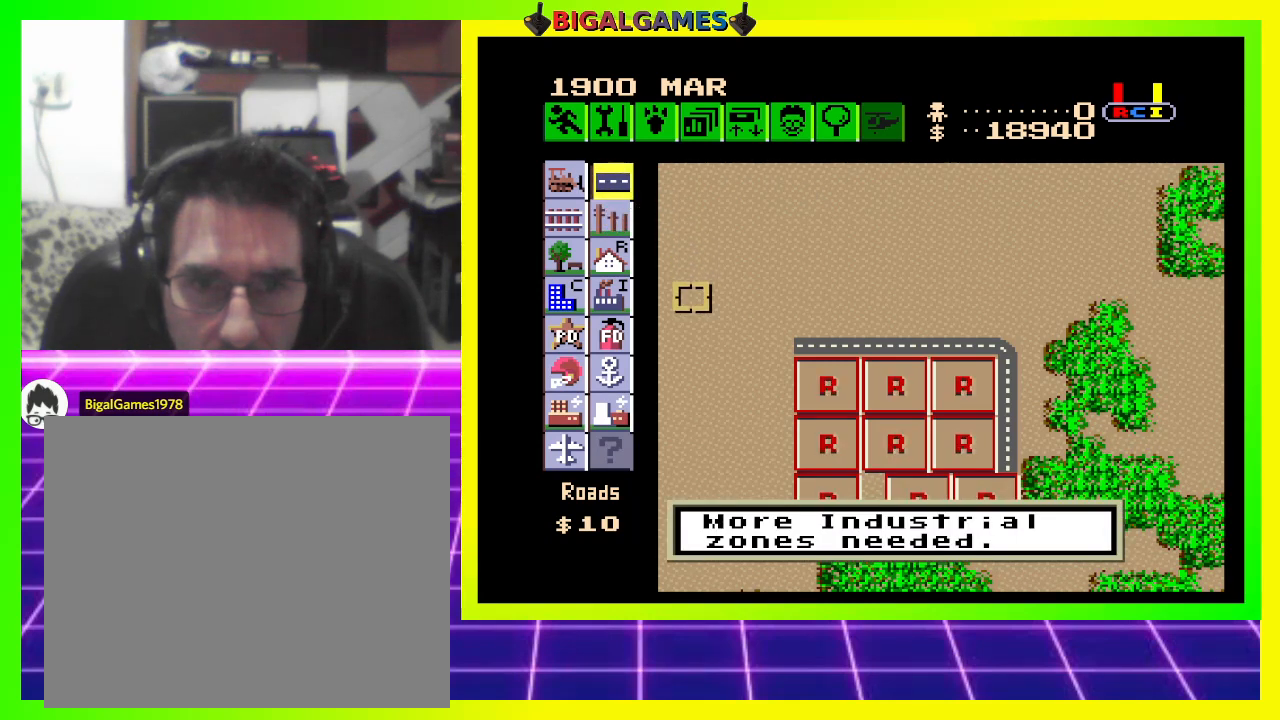
{"buttons": [], "right_stick": "center", "events": [[133, "DPAD_DOWN", "up"], [367, "DPAD_LEFT", "down"], [467, "DPAD_LEFT", "up"]]}
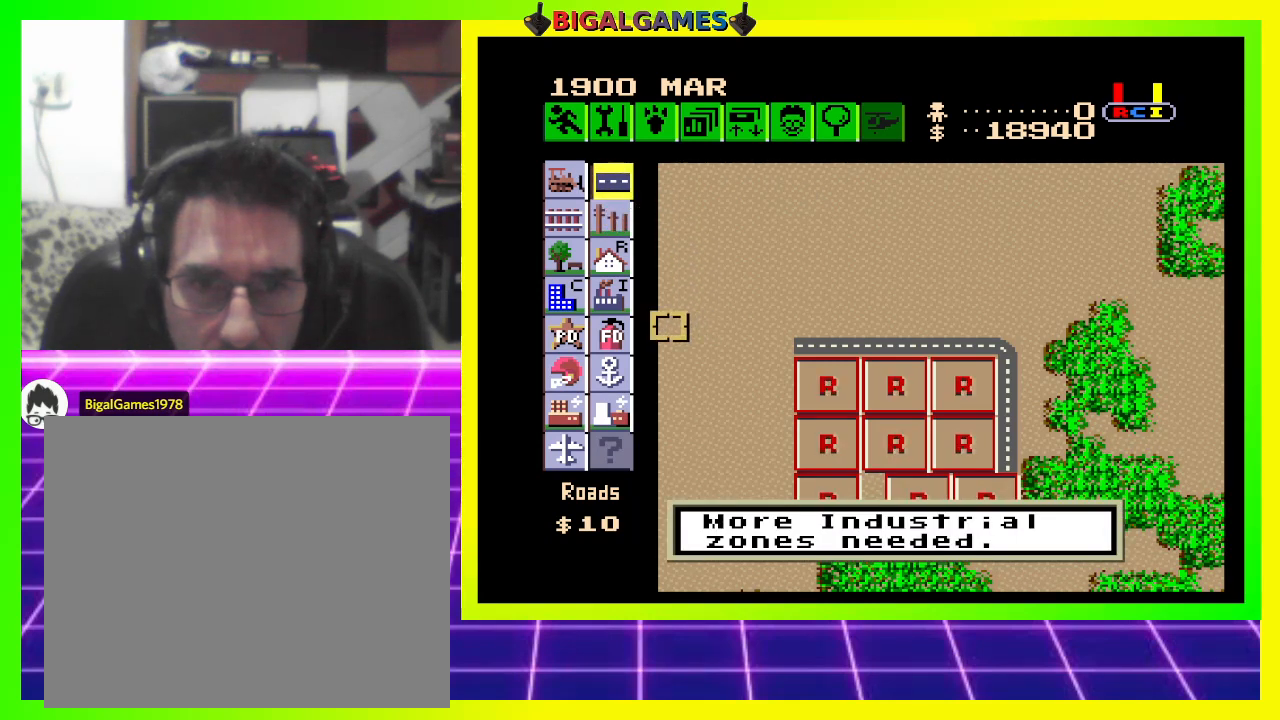
{"buttons": [], "right_stick": "center", "events": [[133, "DPAD_DOWN", "down"], [233, "DPAD_DOWN", "up"]]}
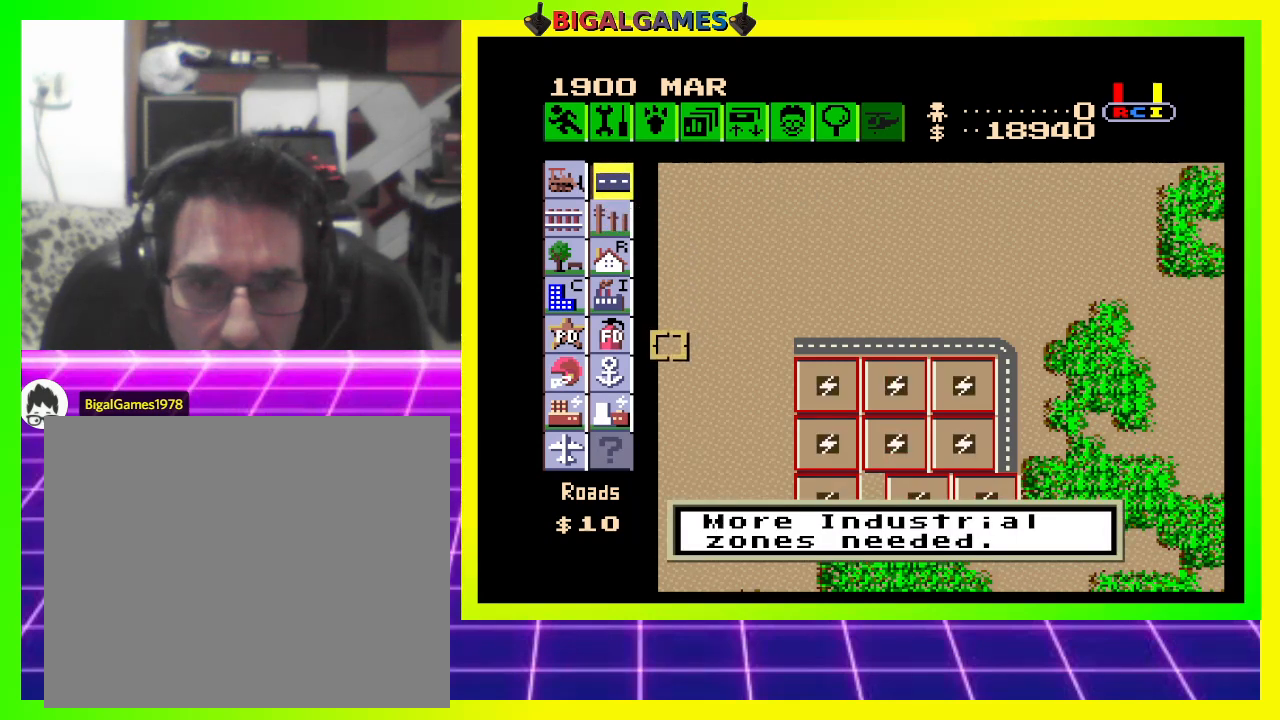
{"buttons": [], "right_stick": "center", "events": [[200, "CROSS", "down"], [367, "CROSS", "up"]]}
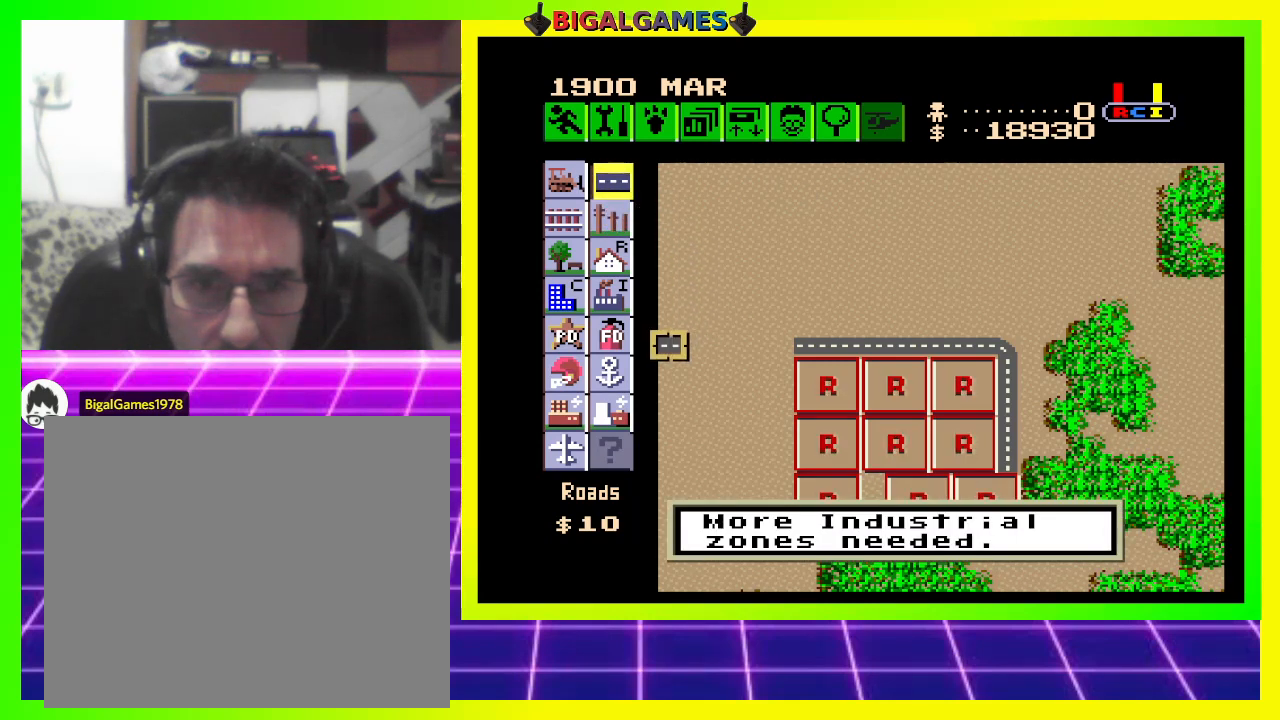
{"buttons": ["DPAD_RIGHT"], "right_stick": "center", "events": [[500, "DPAD_RIGHT", "down"]]}
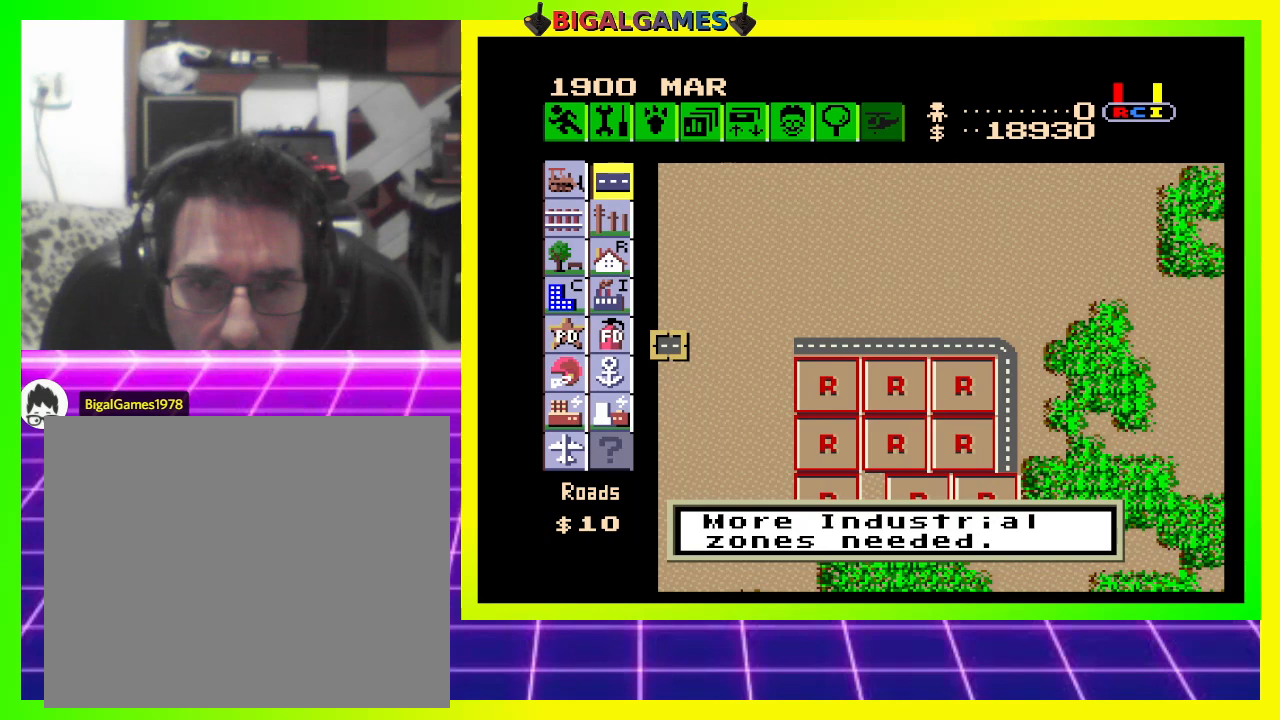
{"buttons": ["DPAD_LEFT"], "right_stick": "center", "events": [[100, "DPAD_RIGHT", "up"], [467, "DPAD_LEFT", "down"]]}
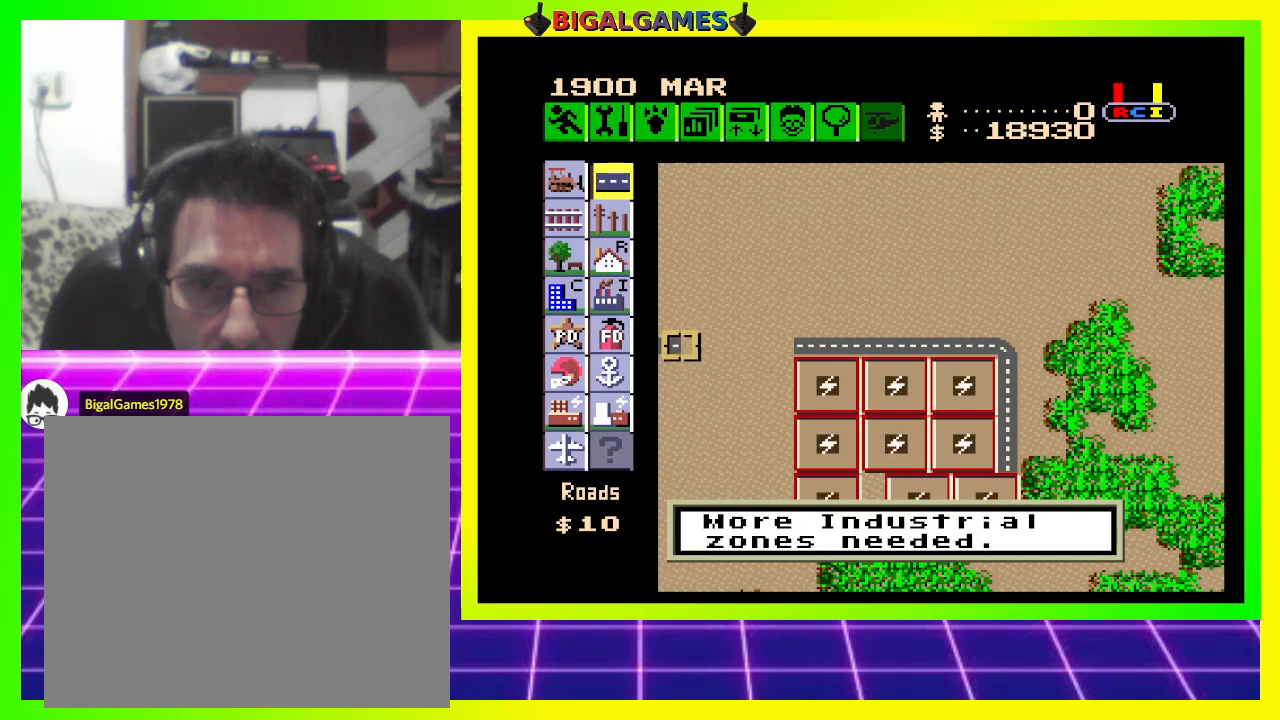
{"buttons": [], "right_stick": "center", "events": [[200, "DPAD_LEFT", "up"], [400, "DPAD_LEFT", "down"], [467, "DPAD_LEFT", "up"]]}
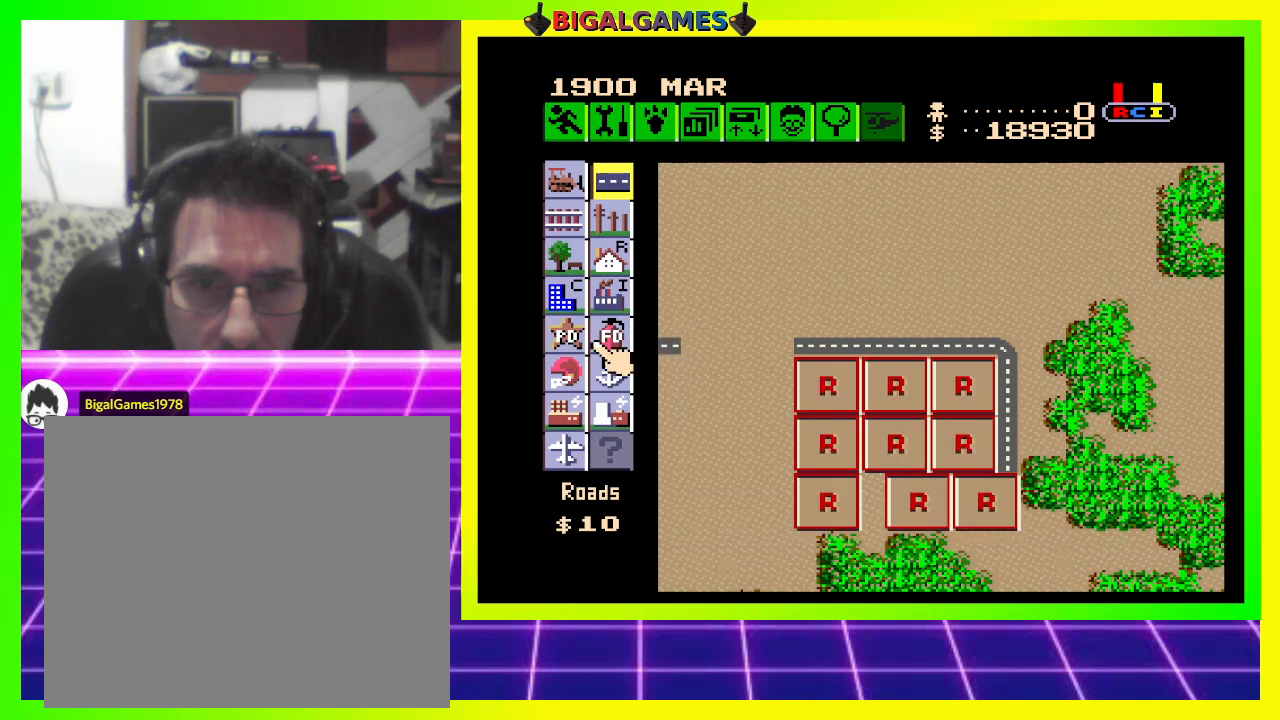
{"buttons": [], "right_stick": "center", "events": [[167, "DPAD_RIGHT", "down"], [267, "DPAD_RIGHT", "up"]]}
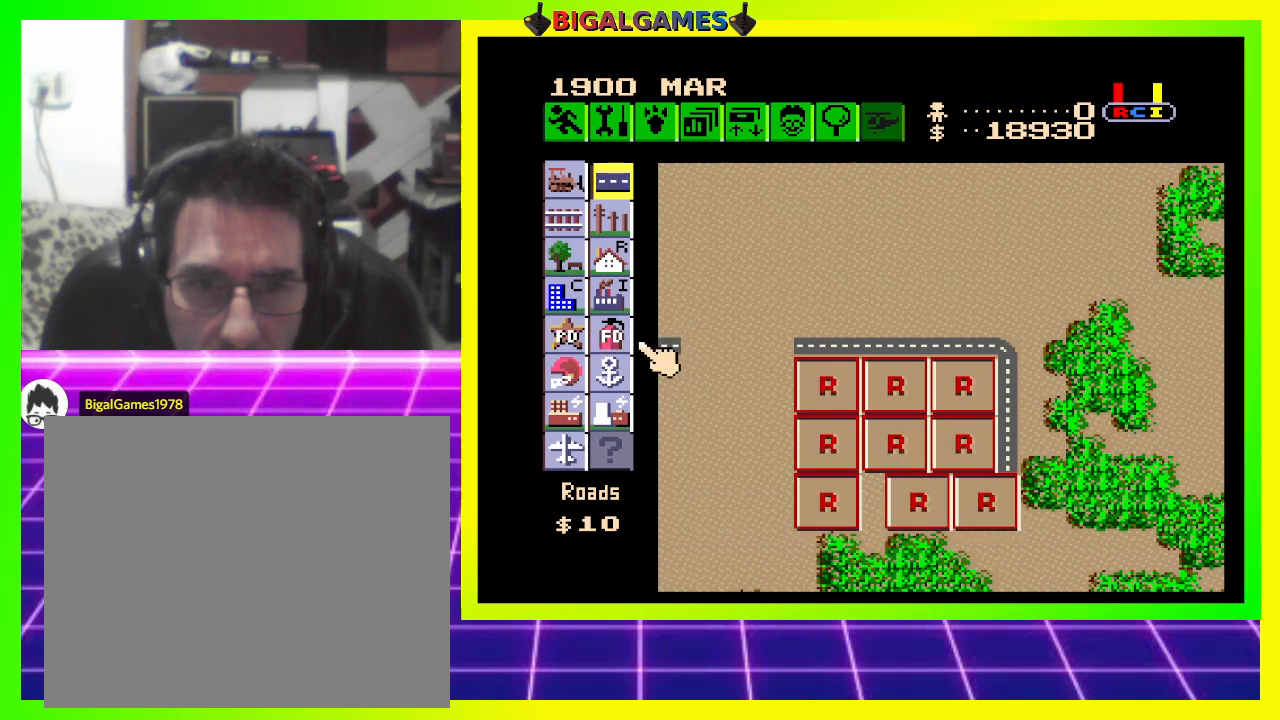
{"buttons": ["DPAD_LEFT"], "right_stick": "center", "events": [[100, "DPAD_RIGHT", "down"], [167, "DPAD_RIGHT", "up"], [500, "DPAD_LEFT", "down"]]}
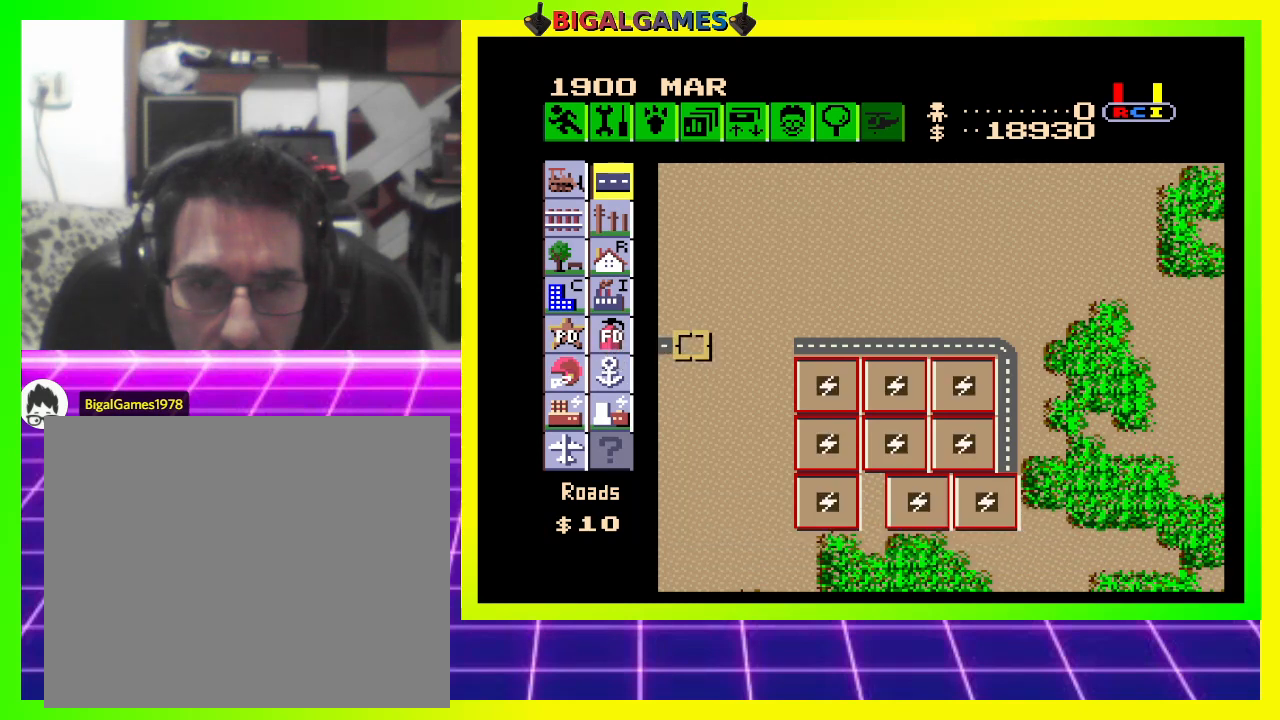
{"buttons": [], "right_stick": "center", "events": [[67, "DPAD_LEFT", "up"]]}
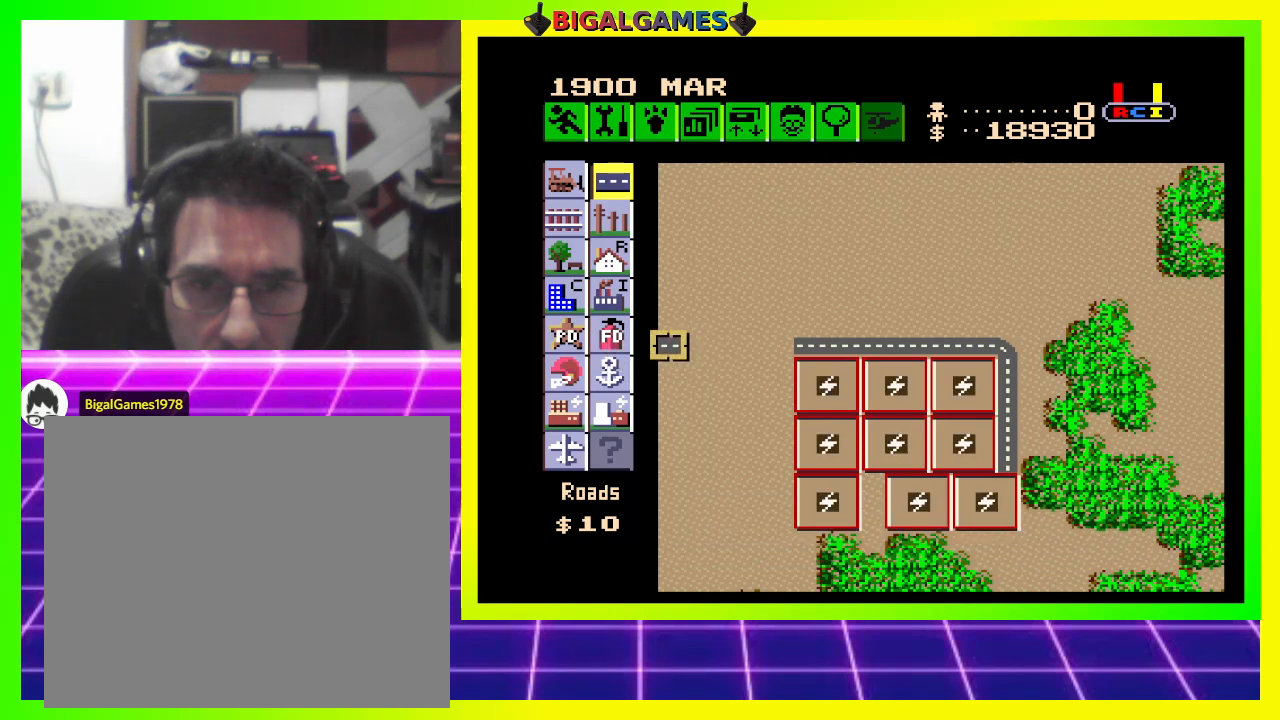
{"buttons": [], "right_stick": "center", "events": []}
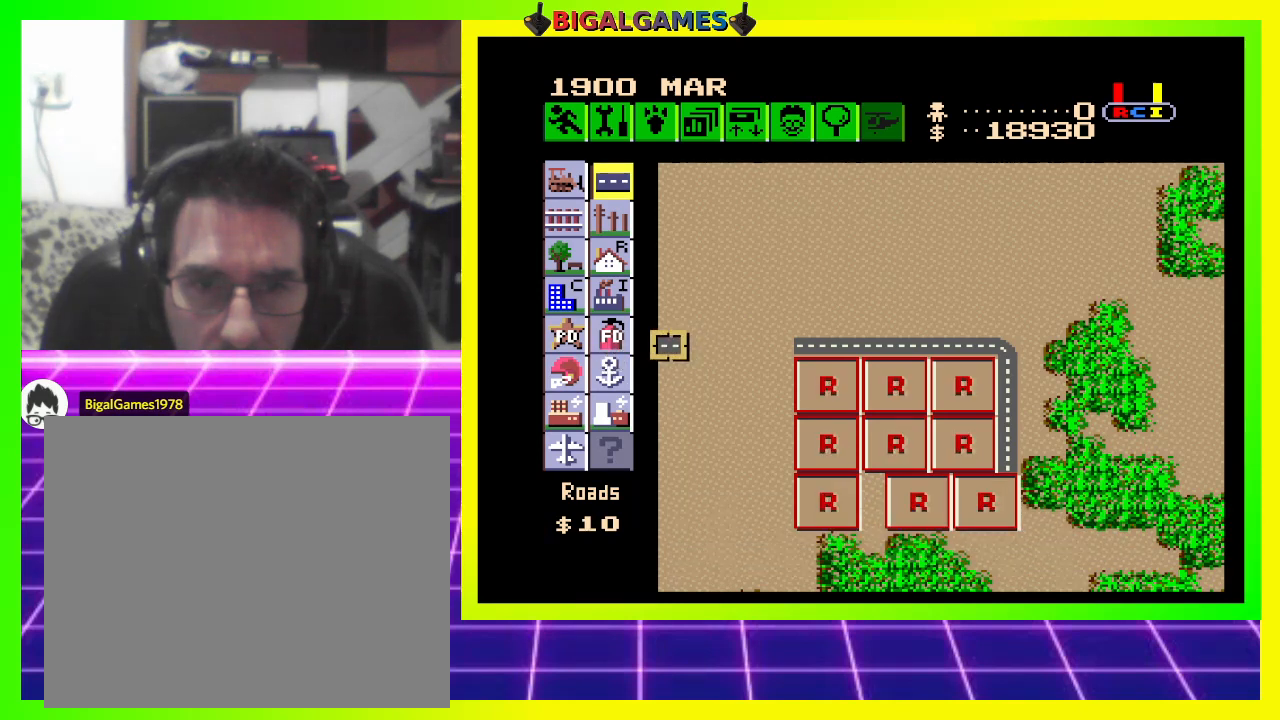
{"buttons": ["DPAD_RIGHT"], "right_stick": "center", "events": [[67, "DPAD_LEFT", "down"], [100, "DPAD_LEFT", "up"], [500, "DPAD_RIGHT", "down"]]}
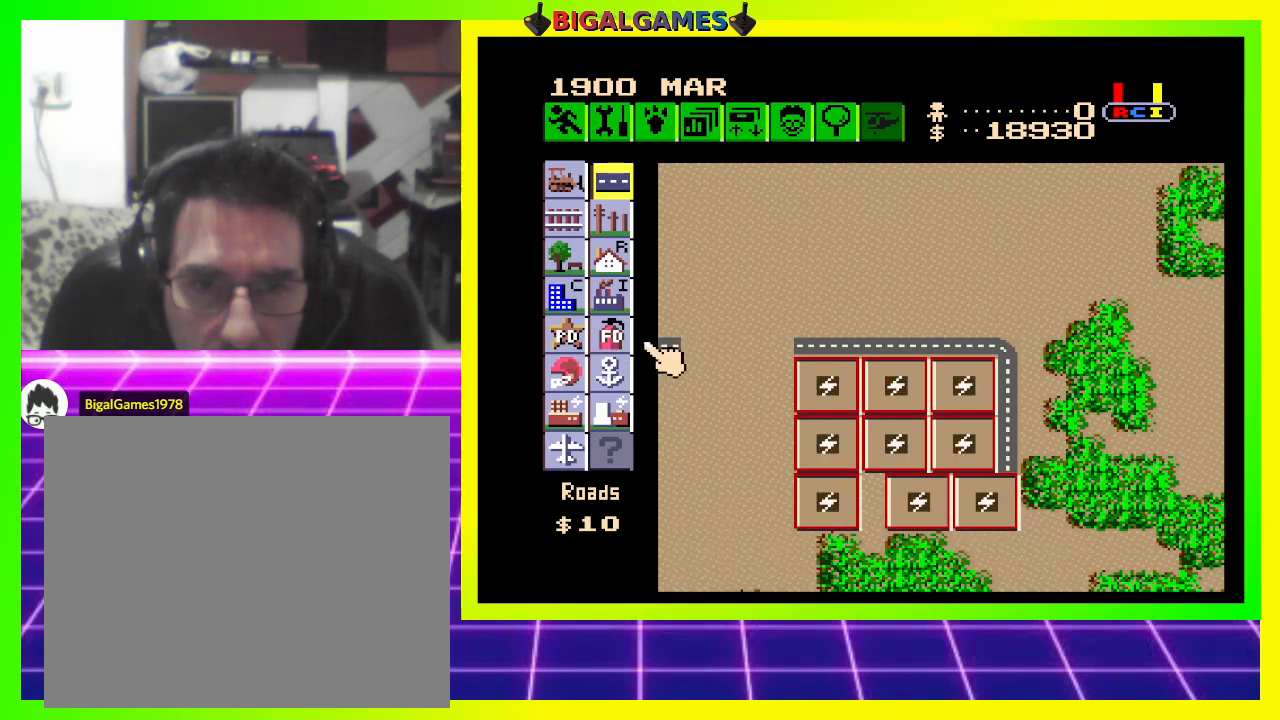
{"buttons": ["DPAD_RIGHT"], "right_stick": "center", "events": [[67, "DPAD_RIGHT", "up"], [500, "DPAD_RIGHT", "down"]]}
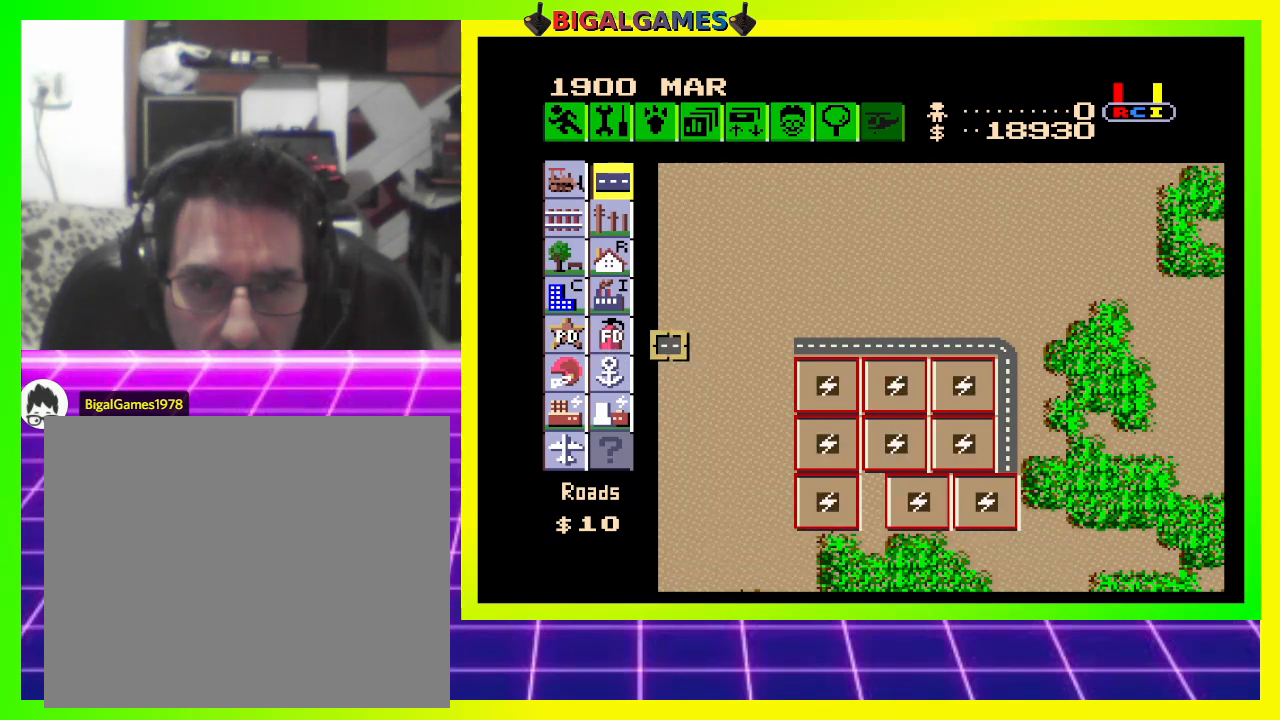
{"buttons": [], "right_stick": "center", "events": [[67, "DPAD_RIGHT", "up"]]}
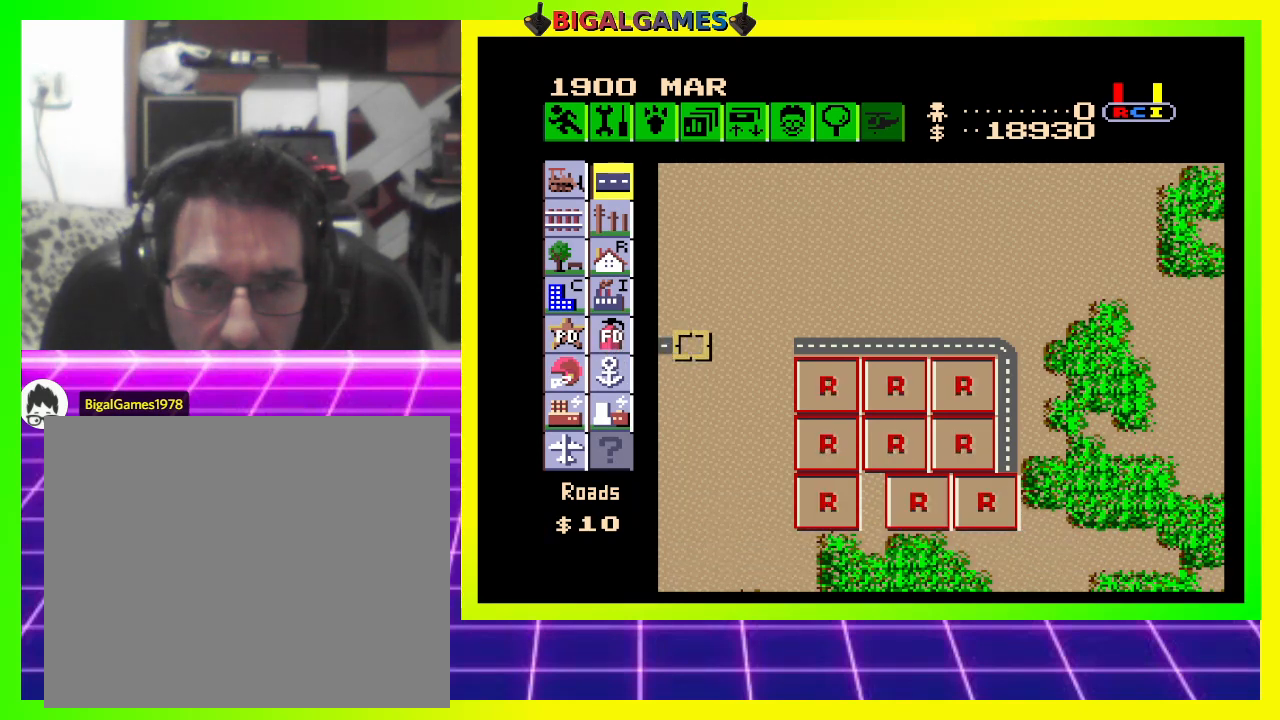
{"buttons": [], "right_stick": "center", "events": []}
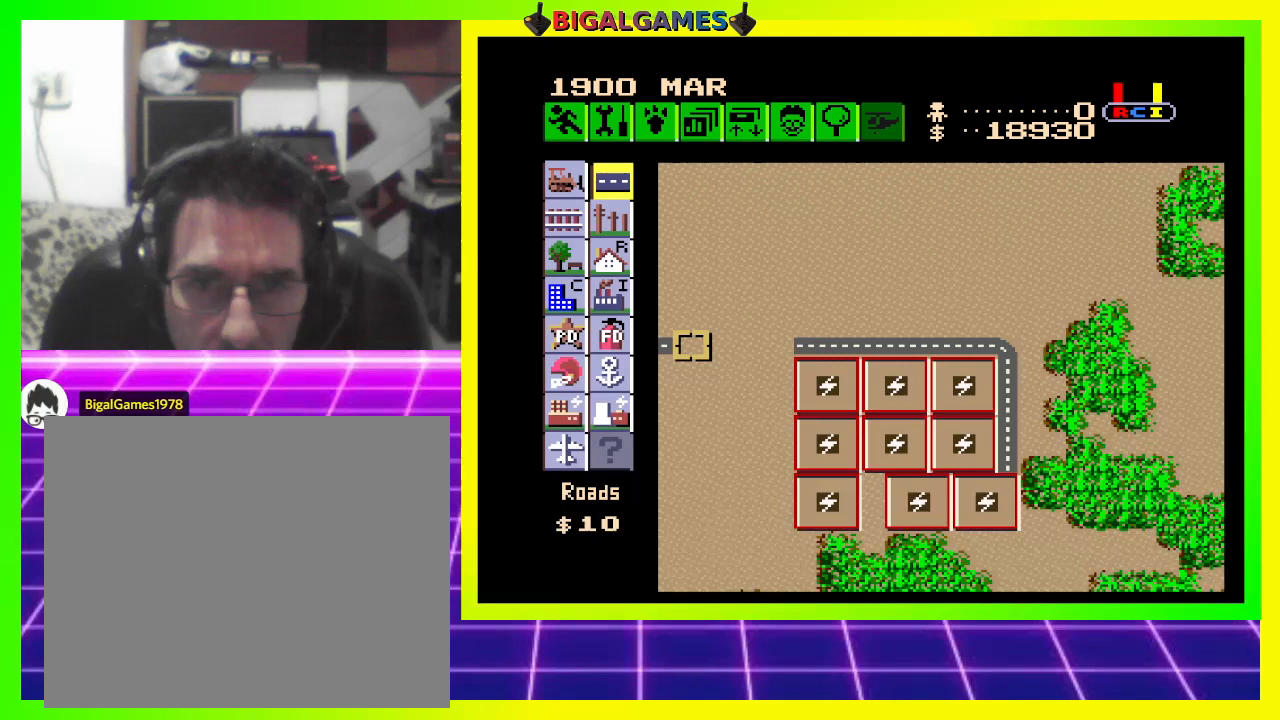
{"buttons": [], "right_stick": "center", "events": [[300, "CROSS", "down"], [433, "CROSS", "up"]]}
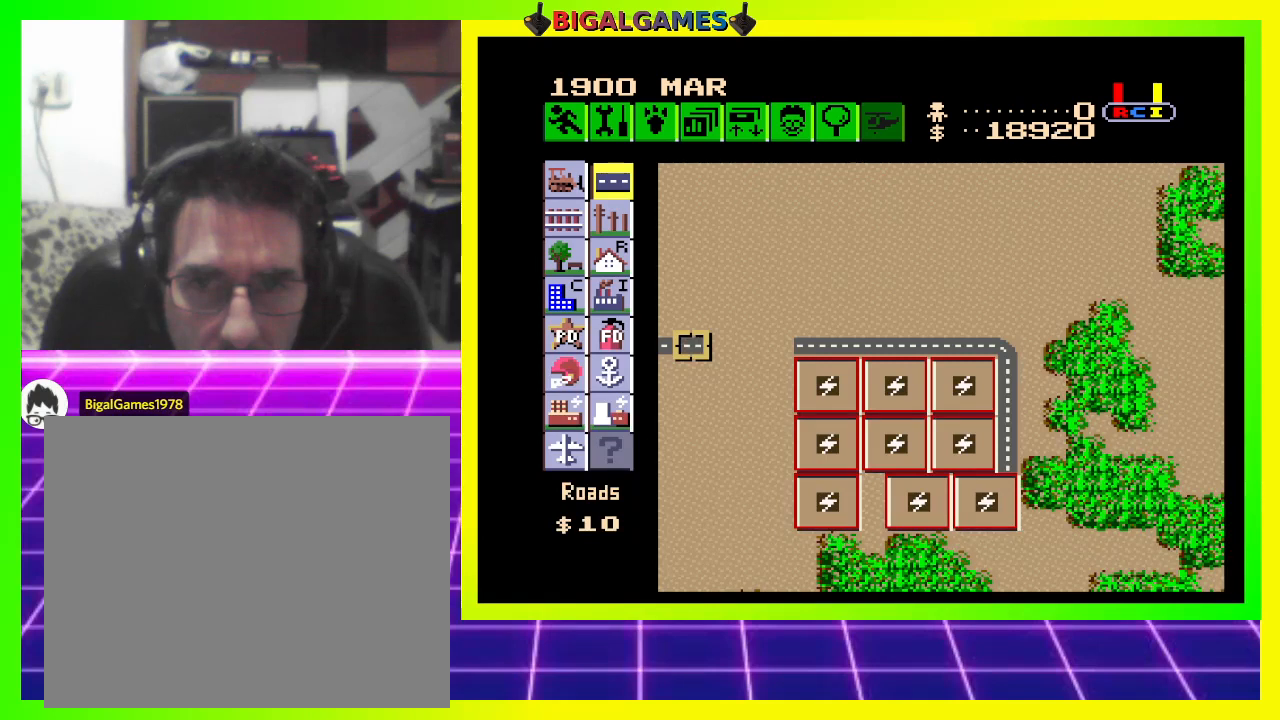
{"buttons": ["CROSS"], "right_stick": "center", "events": [[100, "DPAD_RIGHT", "down"], [200, "DPAD_RIGHT", "up"], [467, "CROSS", "down"]]}
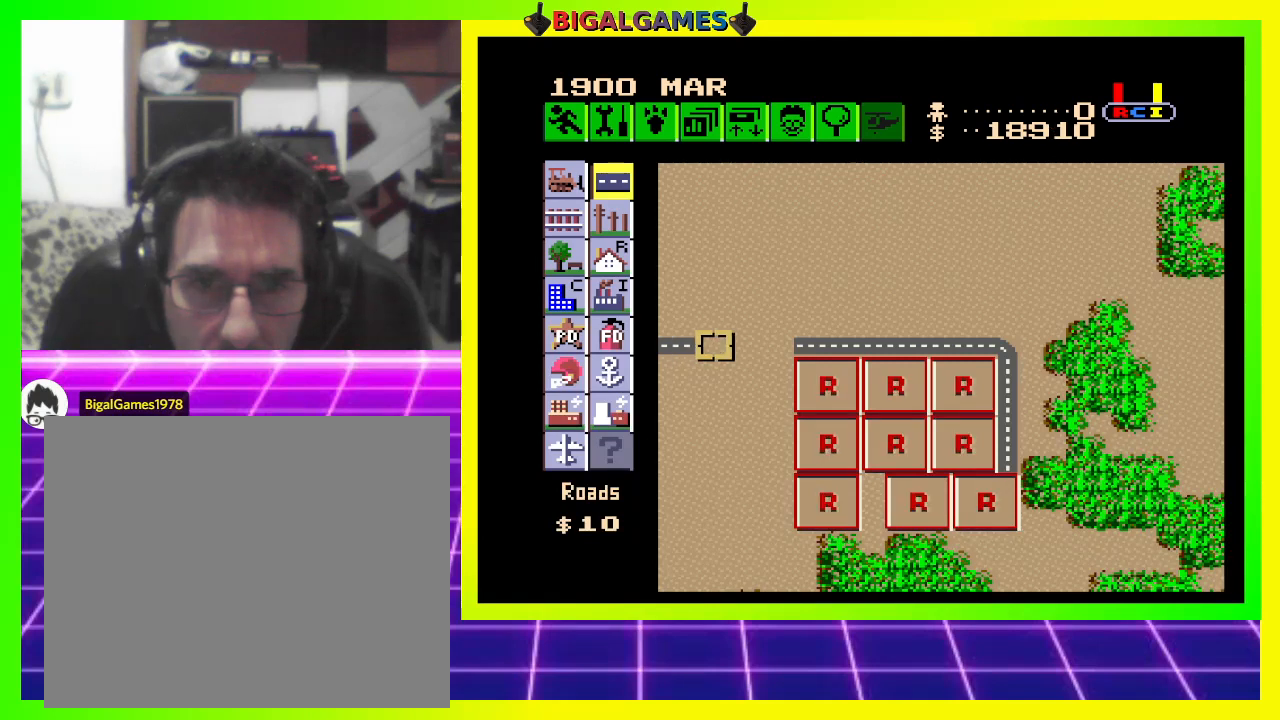
{"buttons": [], "right_stick": "center", "events": [[100, "CROSS", "up"], [200, "DPAD_RIGHT", "down"], [300, "DPAD_RIGHT", "up"]]}
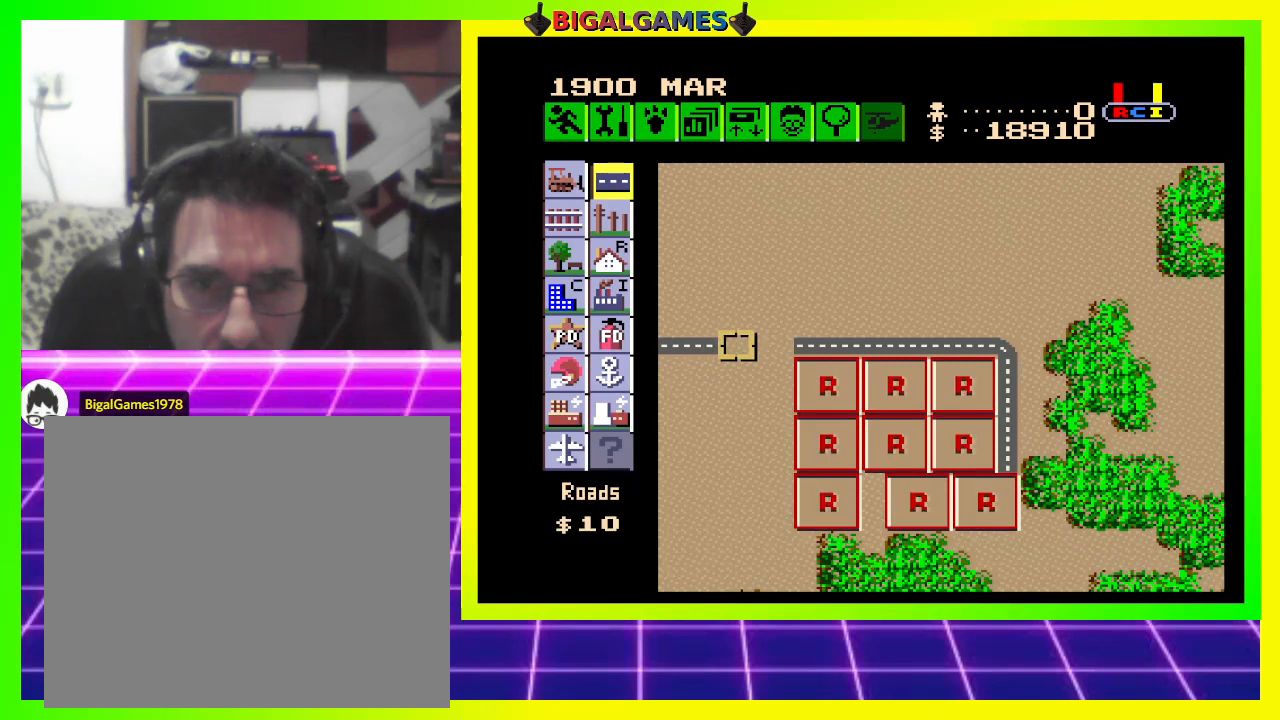
{"buttons": [], "right_stick": "center", "events": [[100, "CROSS", "down"], [200, "CROSS", "up"], [400, "DPAD_RIGHT", "down"], [500, "DPAD_RIGHT", "up"]]}
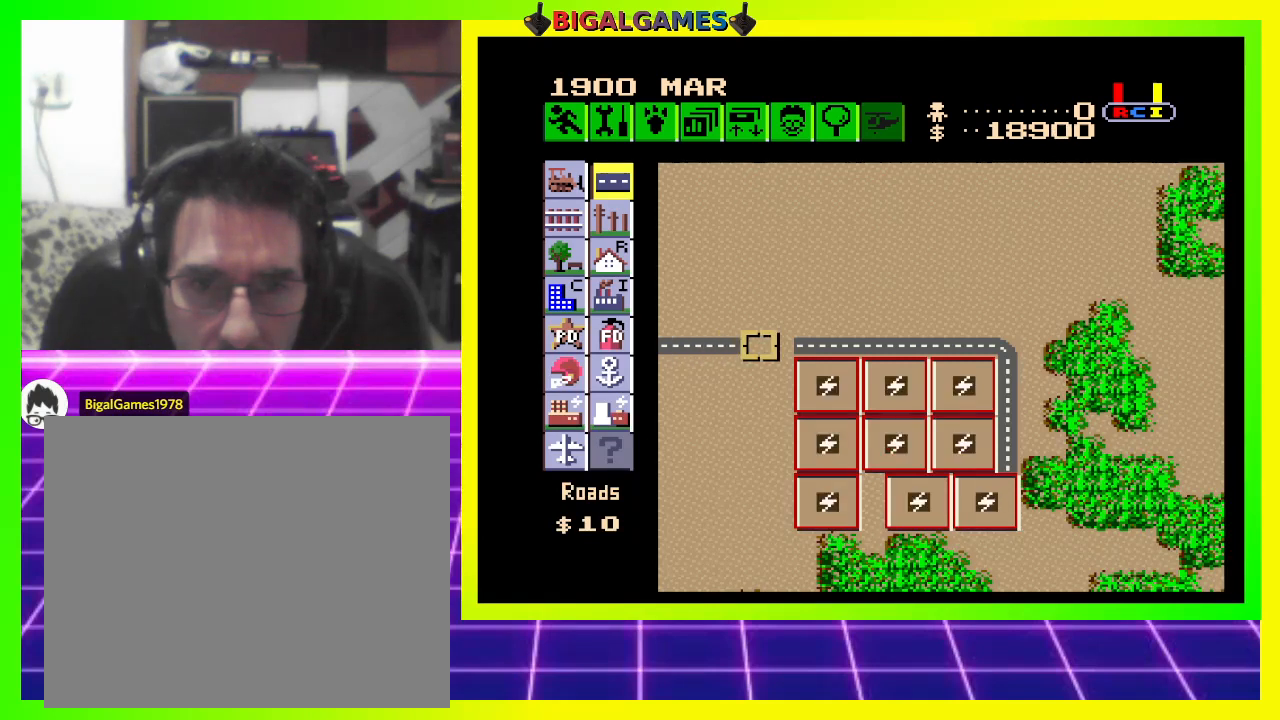
{"buttons": ["DPAD_RIGHT"], "right_stick": "center", "events": [[367, "CROSS", "down"], [467, "CROSS", "up"], [467, "DPAD_RIGHT", "down"]]}
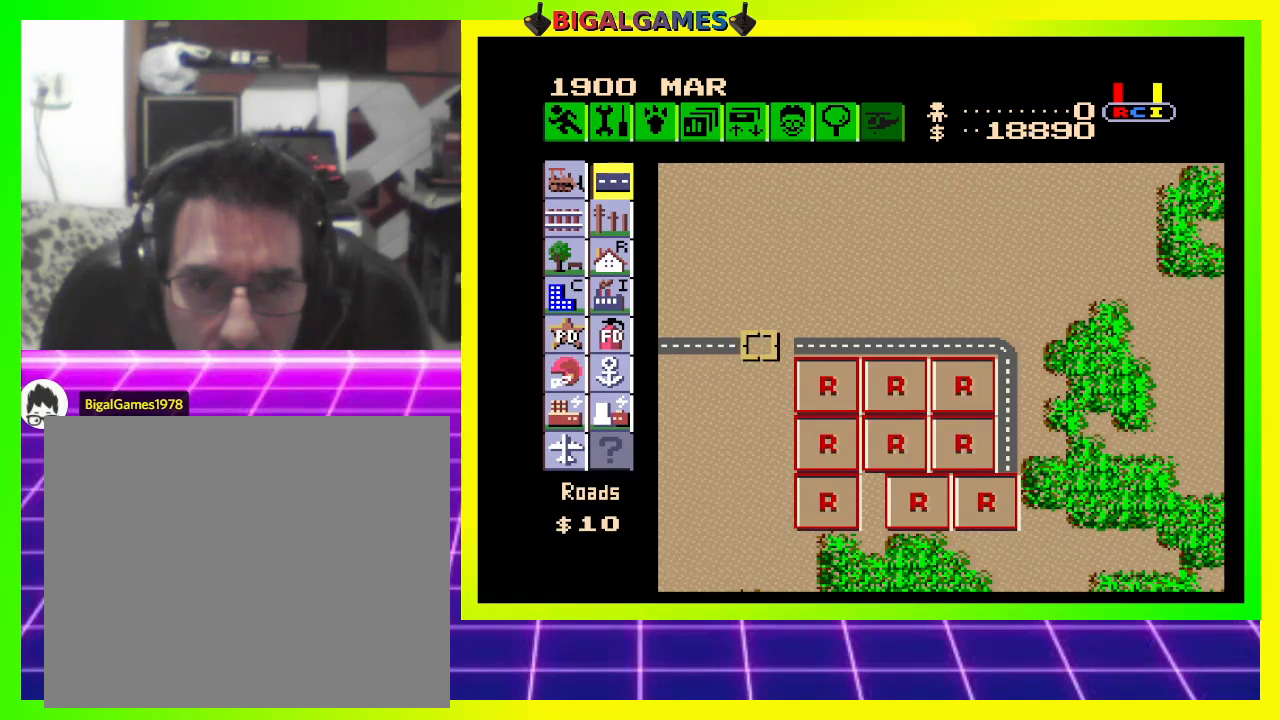
{"buttons": [], "right_stick": "center", "events": [[100, "DPAD_RIGHT", "up"]]}
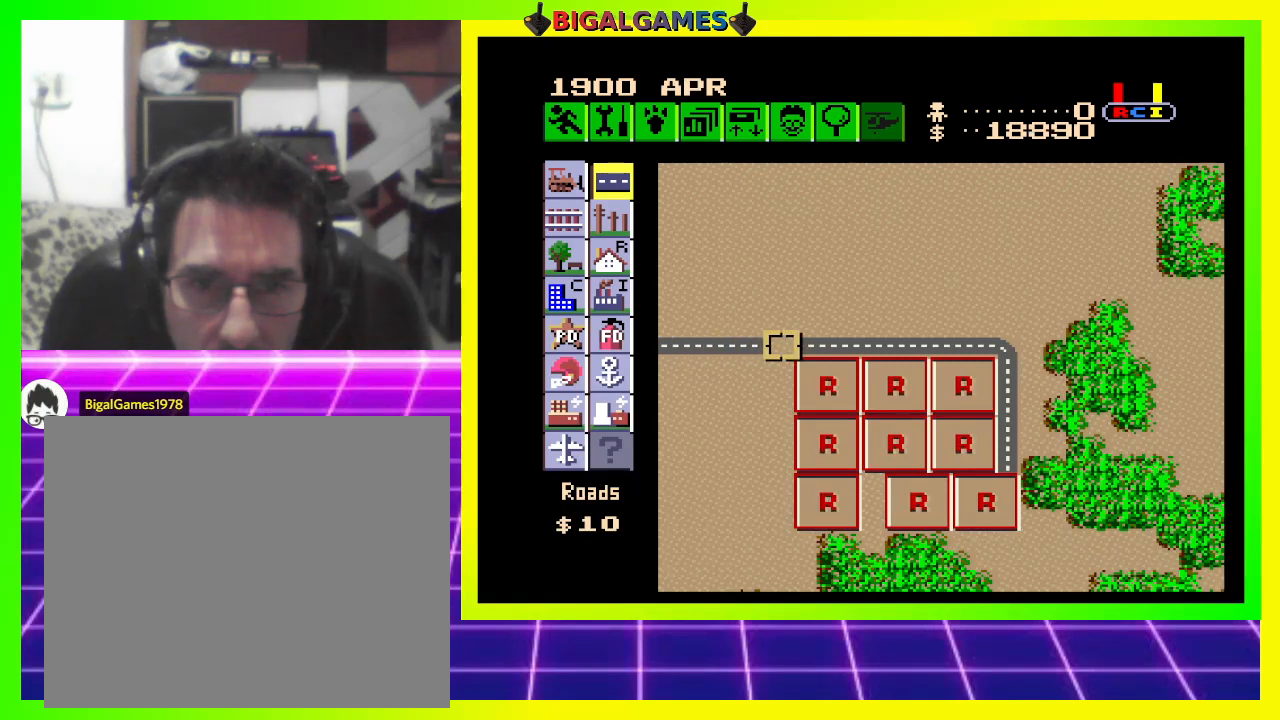
{"buttons": [], "right_stick": "center", "events": [[67, "CROSS", "down"], [200, "CROSS", "up"]]}
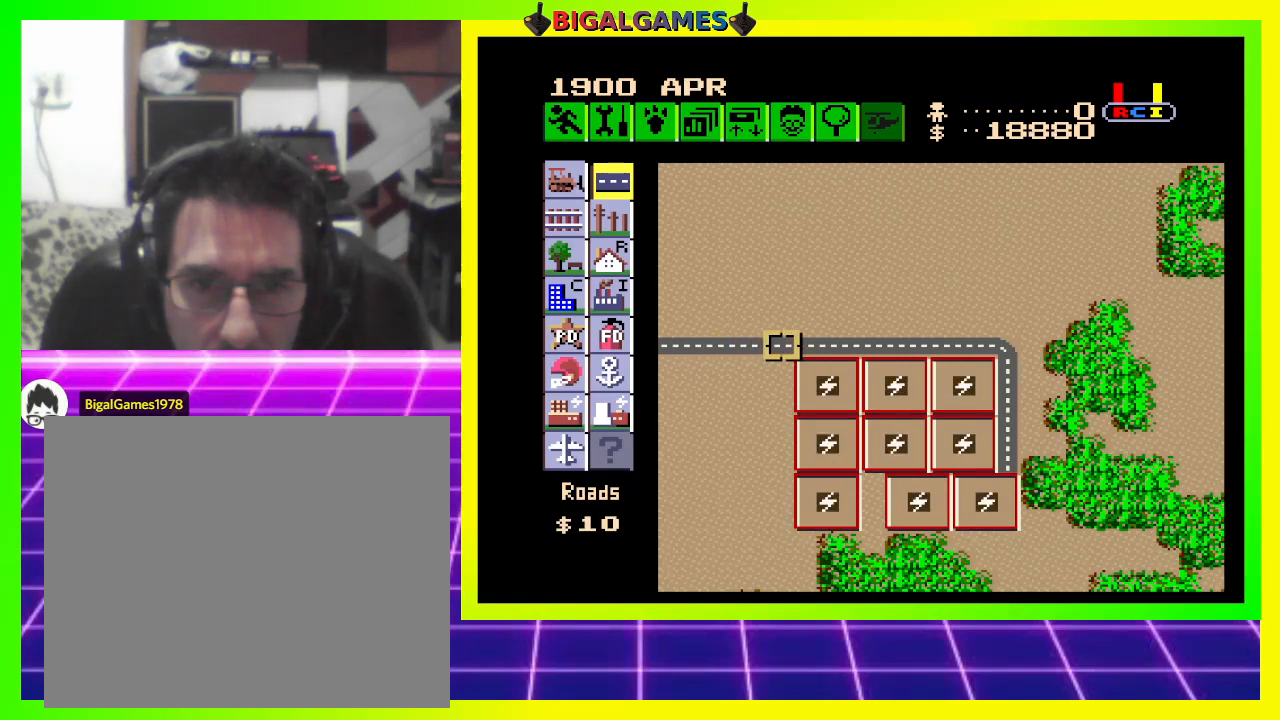
{"buttons": [], "right_stick": "center", "events": [[267, "DPAD_DOWN", "down"], [300, "DPAD_LEFT", "down"], [367, "DPAD_LEFT", "up"], [433, "DPAD_DOWN", "up"]]}
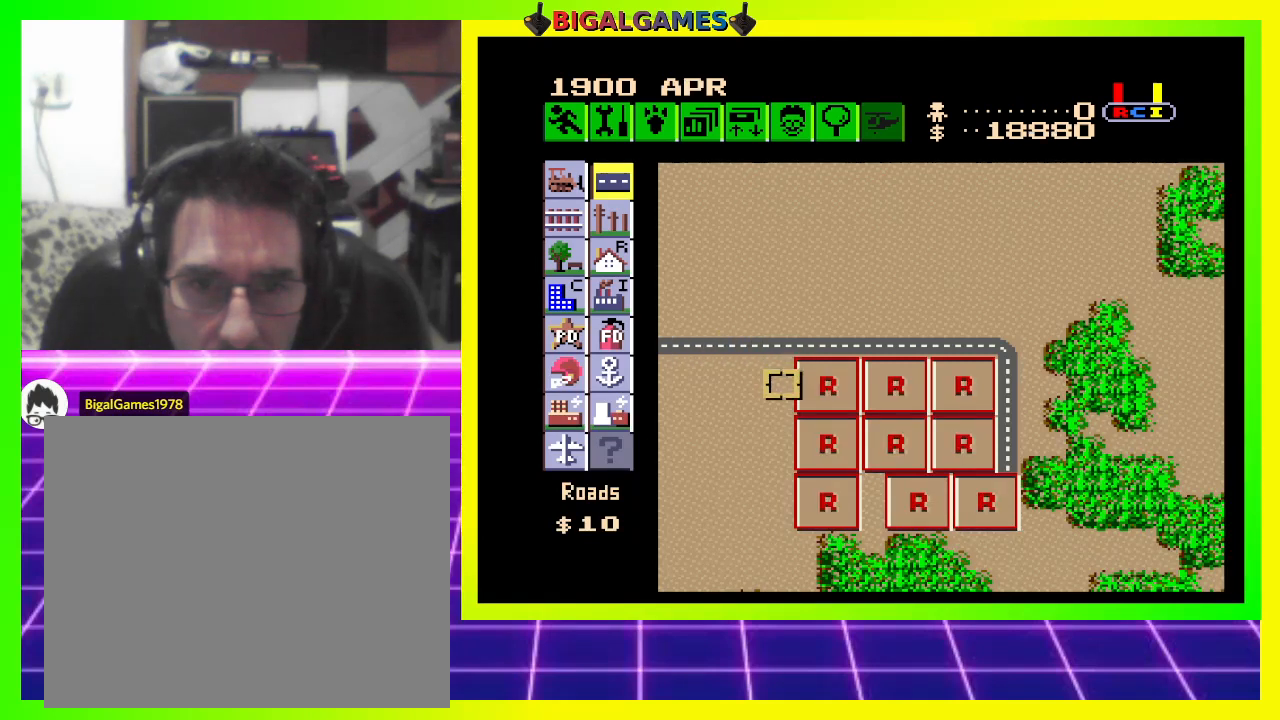
{"buttons": [], "right_stick": "center", "events": [[233, "DPAD_LEFT", "down"], [367, "DPAD_LEFT", "up"]]}
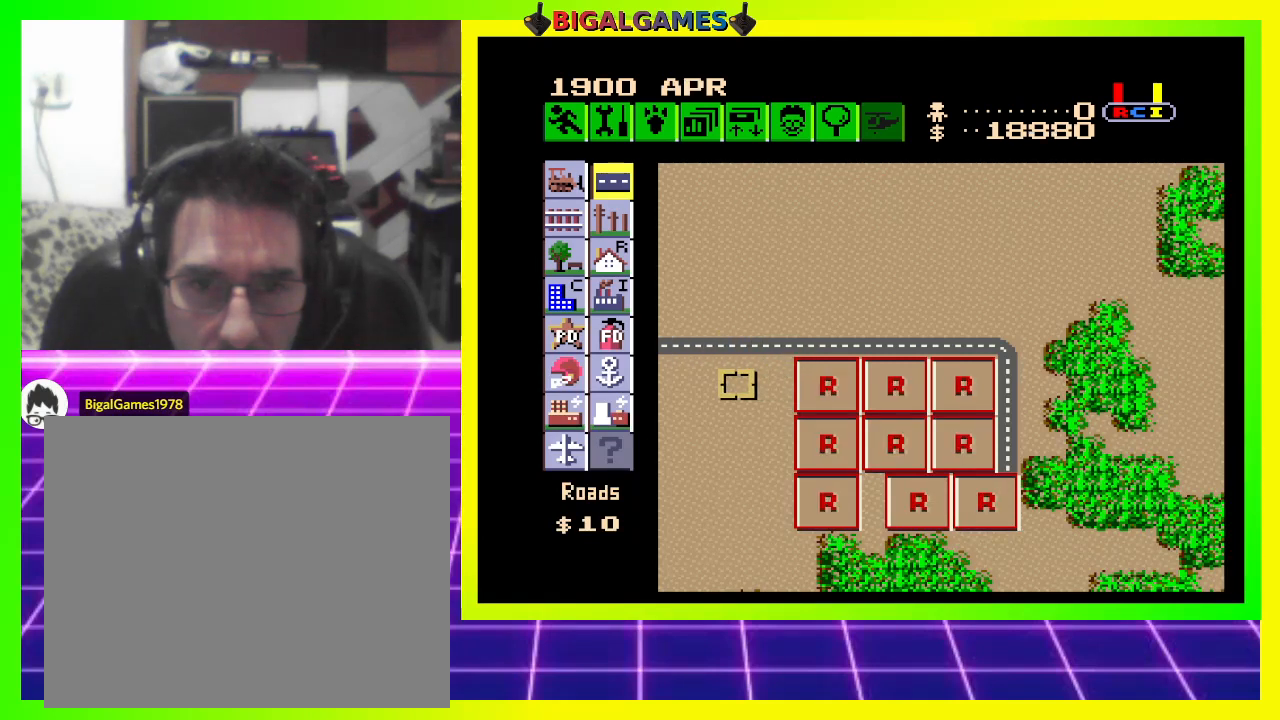
{"buttons": [], "right_stick": "center", "events": [[100, "DPAD_RIGHT", "down"], [200, "DPAD_RIGHT", "up"], [367, "DPAD_UP", "down"], [467, "DPAD_UP", "up"]]}
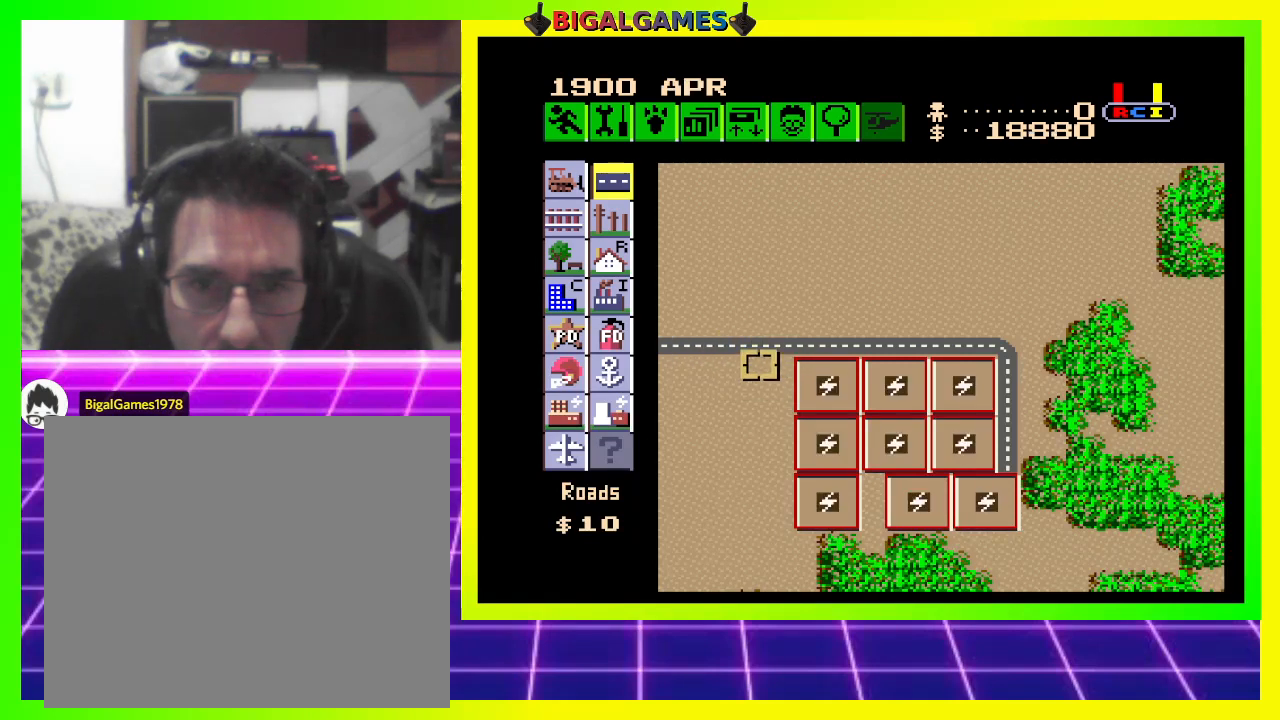
{"buttons": [], "right_stick": "center", "events": [[267, "DPAD_RIGHT", "down"], [300, "DPAD_RIGHT", "up"]]}
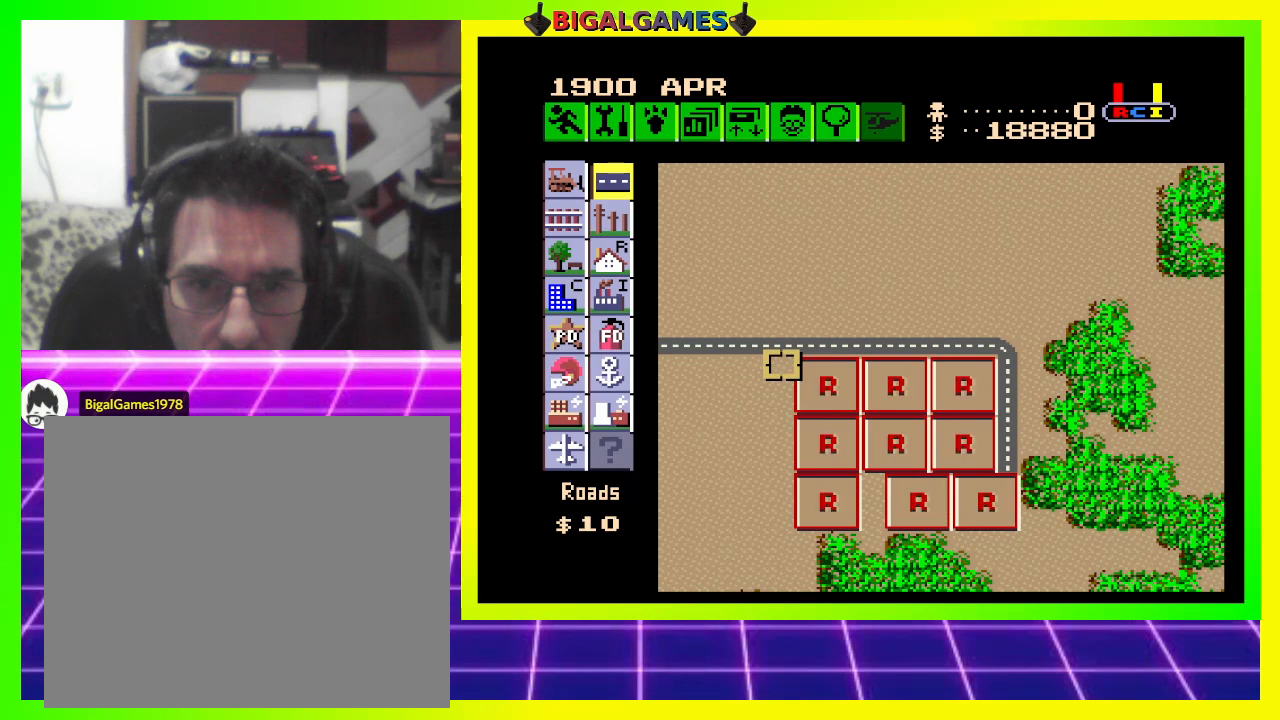
{"buttons": [], "right_stick": "center", "events": [[300, "CROSS", "down"], [400, "CROSS", "up"]]}
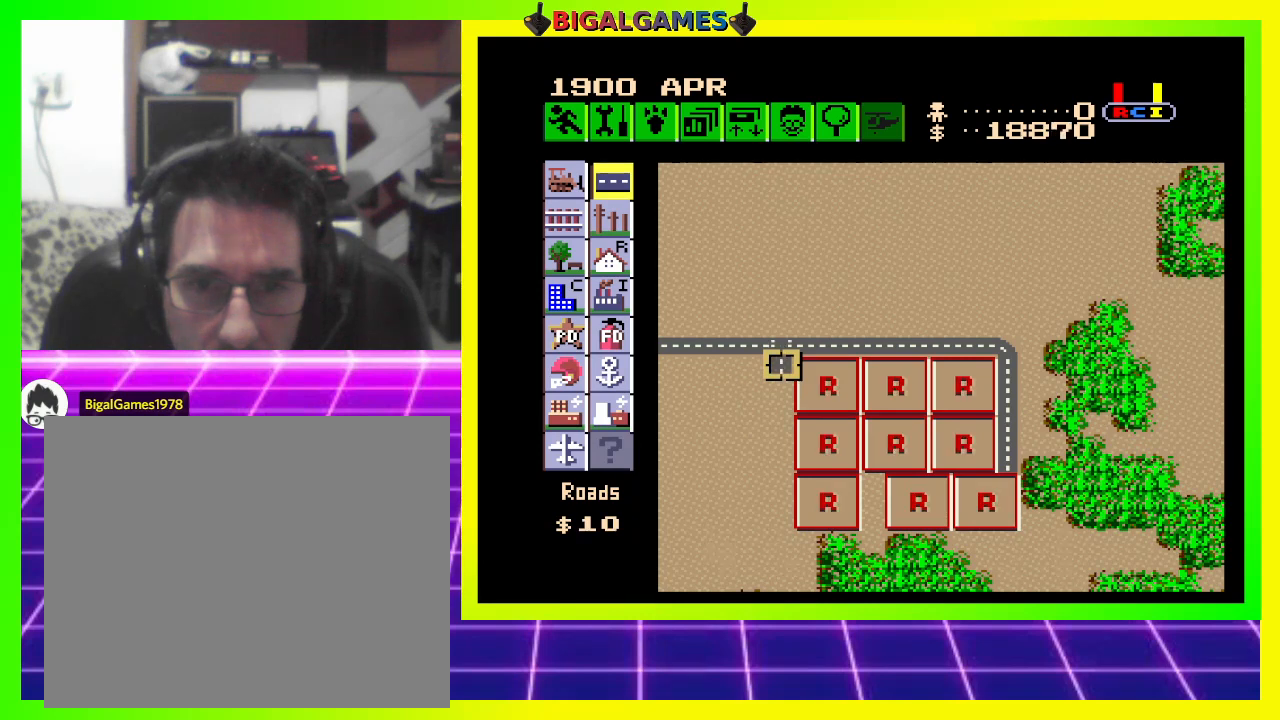
{"buttons": ["CROSS"], "right_stick": "center", "events": [[33, "DPAD_DOWN", "down"], [167, "DPAD_DOWN", "up"], [433, "CROSS", "down"]]}
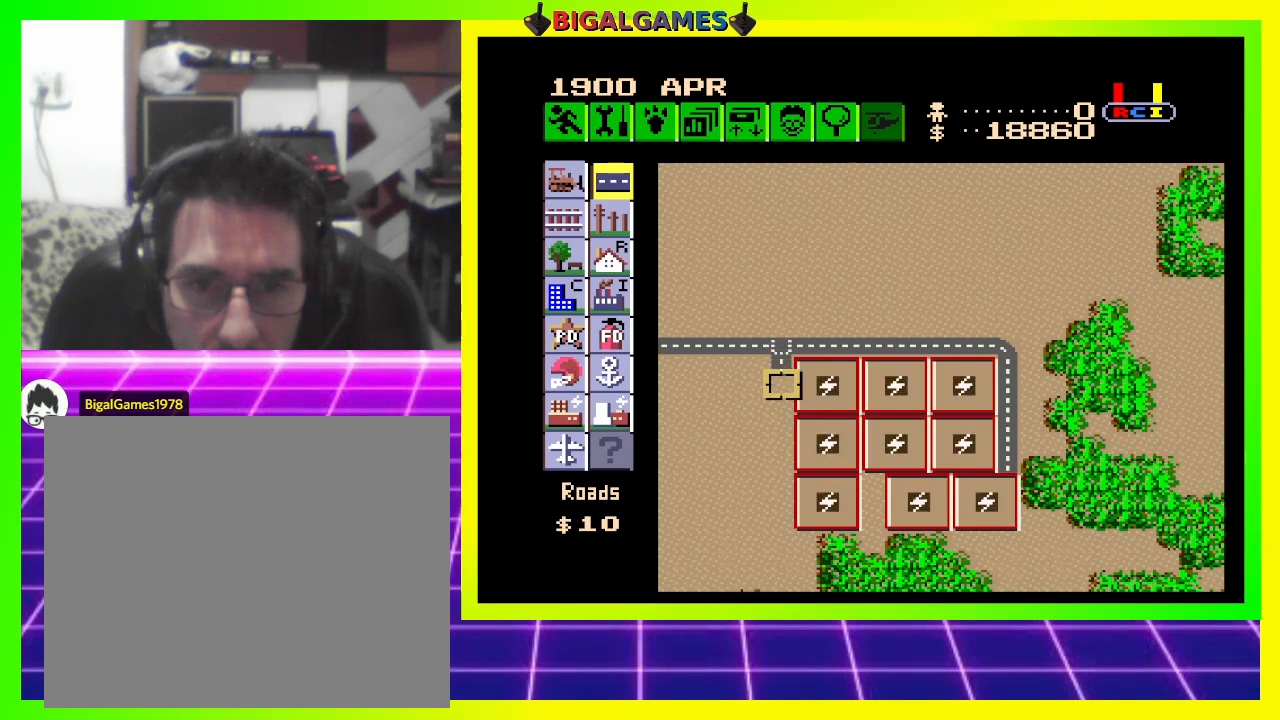
{"buttons": [], "right_stick": "center", "events": [[33, "CROSS", "up"], [167, "DPAD_DOWN", "down"], [300, "DPAD_DOWN", "up"]]}